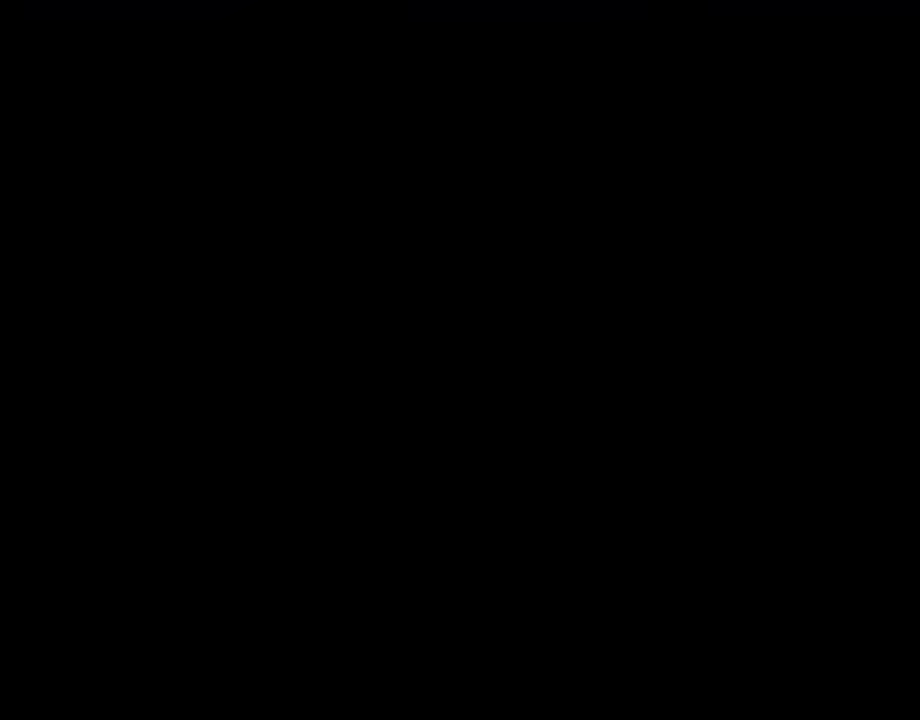
Gameplay with a controller (Nintendo layout); each line is a JSON object with the inputs held at the frame after it. "events" lists button and stick changes between this image and that frame as [ms after this image, input, new state], when the widget could be followed in between. Not read: L3 R3.
{"buttons": ["X"], "events": []}
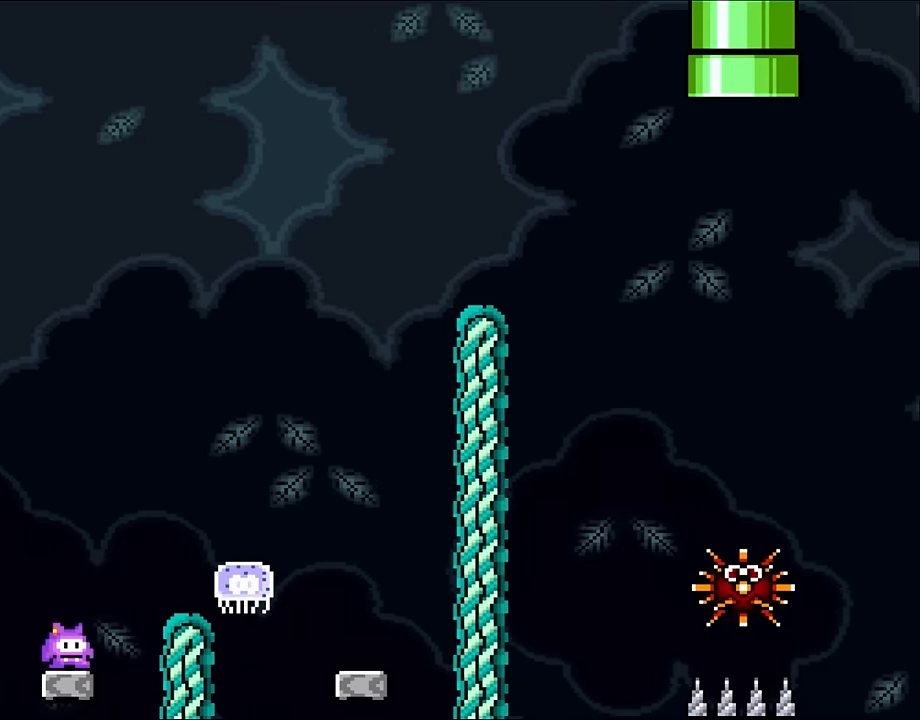
{"buttons": ["A", "X", "DPAD_RIGHT"], "events": [[134, "DPAD_RIGHT", "down"], [350, "A", "down"]]}
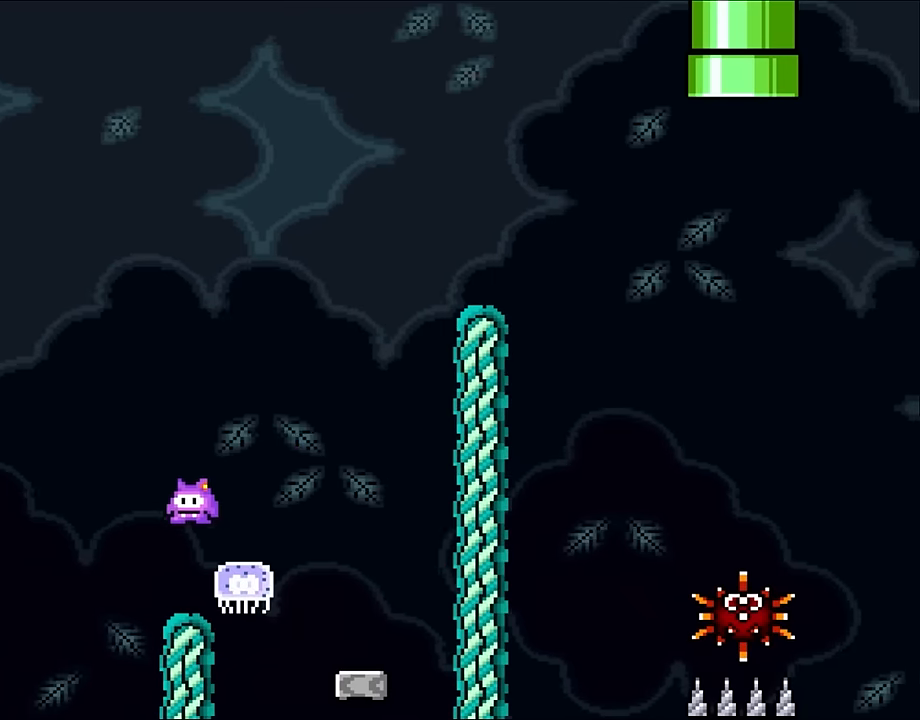
{"buttons": ["A", "X", "DPAD_LEFT"], "events": [[300, "DPAD_UP", "down"], [334, "DPAD_RIGHT", "up"], [384, "DPAD_LEFT", "down"], [384, "DPAD_UP", "up"]]}
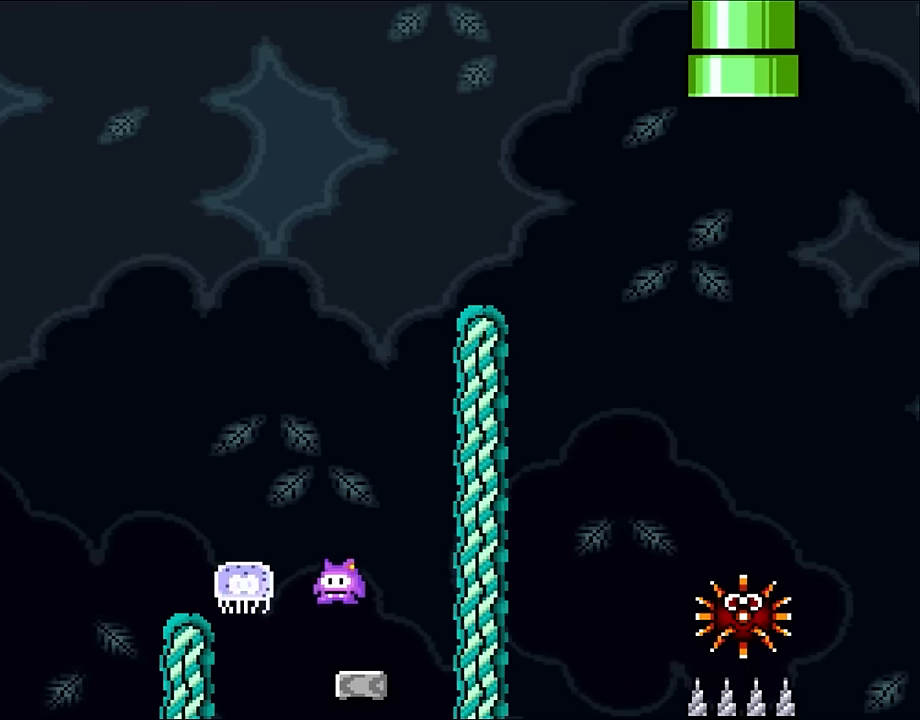
{"buttons": ["A", "X", "DPAD_RIGHT"], "events": [[34, "DPAD_LEFT", "up"], [167, "A", "up"], [167, "DPAD_RIGHT", "down"], [500, "A", "down"]]}
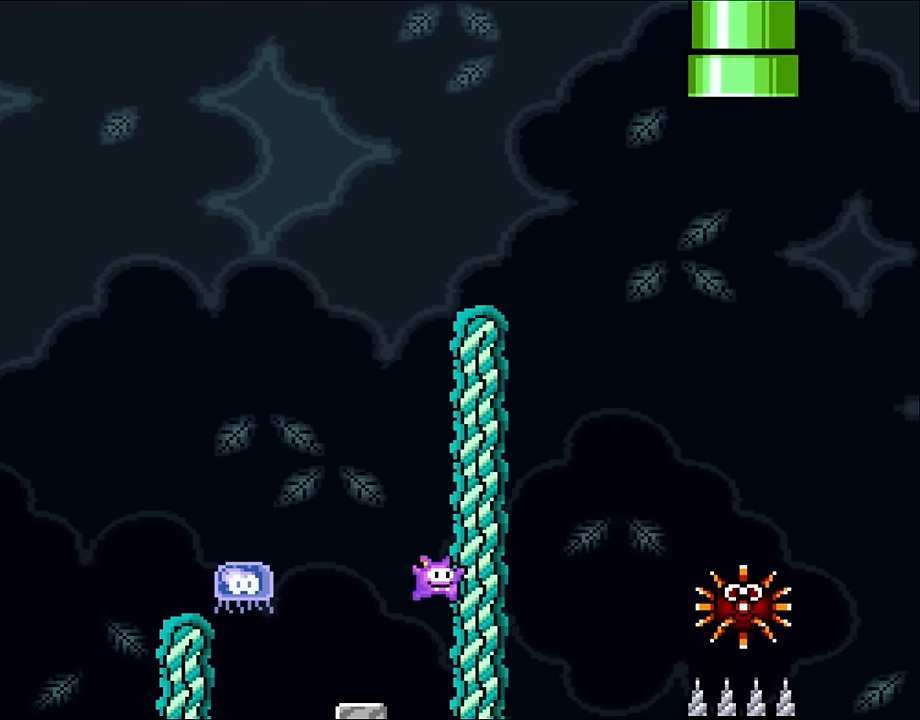
{"buttons": ["A", "X", "DPAD_RIGHT"], "events": []}
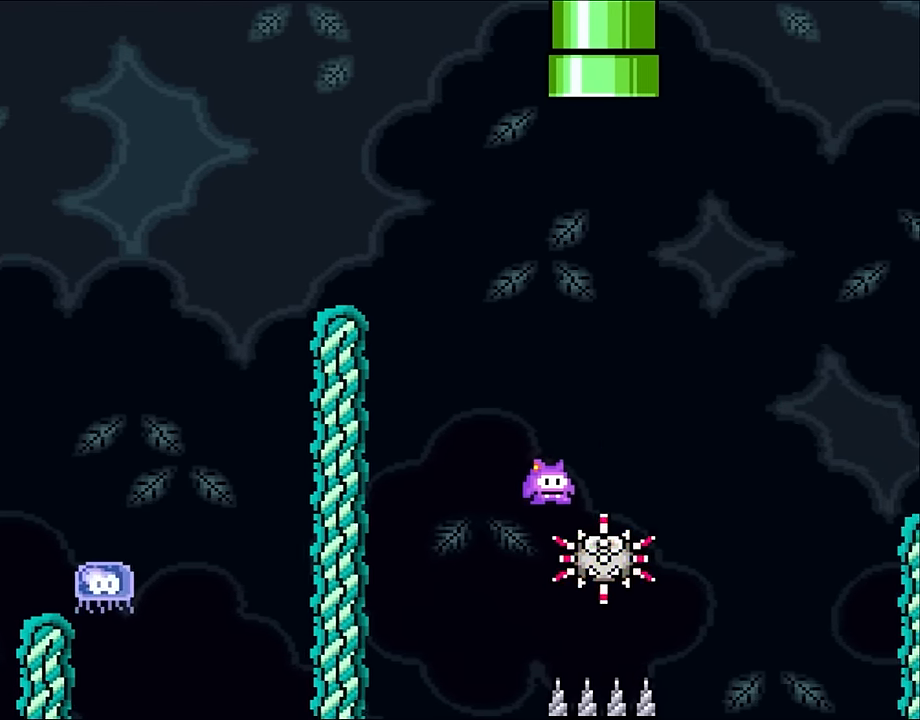
{"buttons": ["A", "X"], "events": [[100, "DPAD_UP", "down"], [150, "DPAD_RIGHT", "up"], [184, "DPAD_LEFT", "down"], [184, "DPAD_UP", "up"], [350, "DPAD_LEFT", "up"]]}
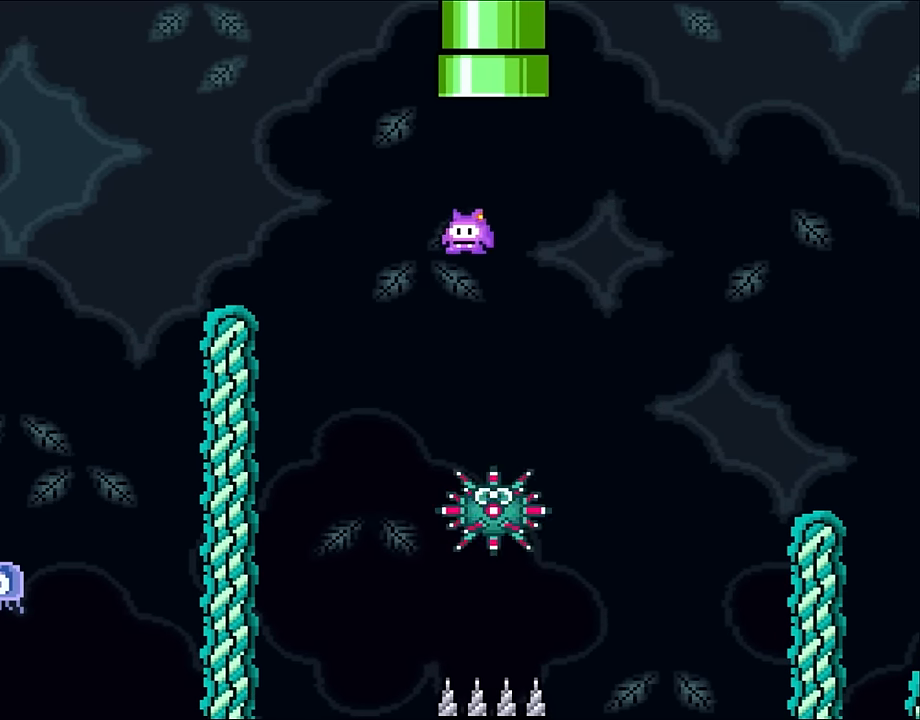
{"buttons": ["A", "X", "DPAD_LEFT"], "events": [[267, "DPAD_RIGHT", "down"], [434, "DPAD_RIGHT", "up"], [434, "DPAD_UP", "down"], [467, "DPAD_LEFT", "down"], [467, "DPAD_UP", "up"]]}
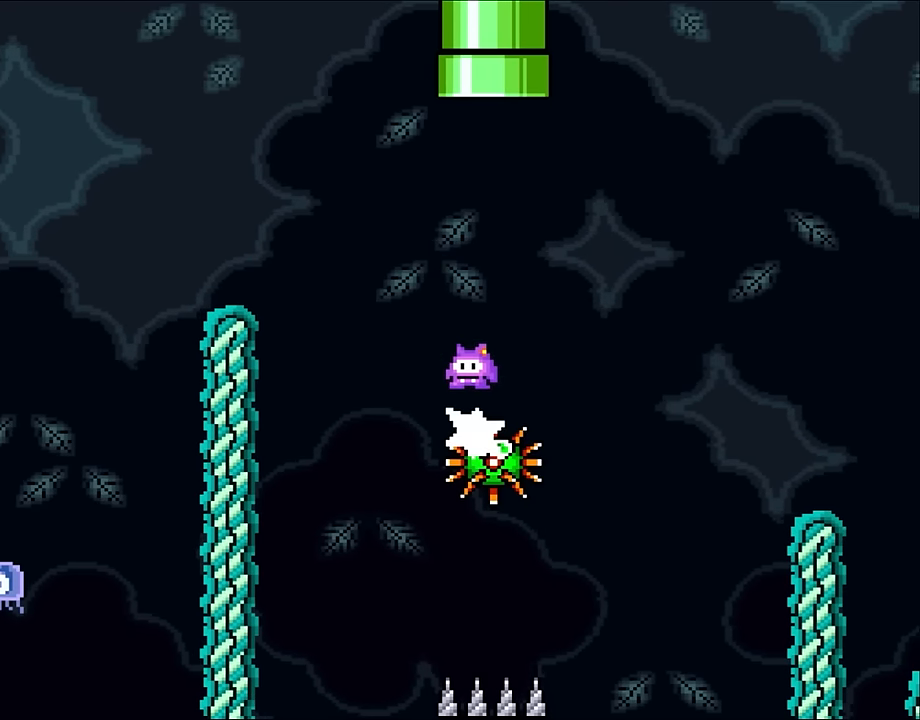
{"buttons": ["X", "DPAD_RIGHT"], "events": [[167, "A", "up"], [167, "DPAD_LEFT", "up"], [300, "DPAD_RIGHT", "down"]]}
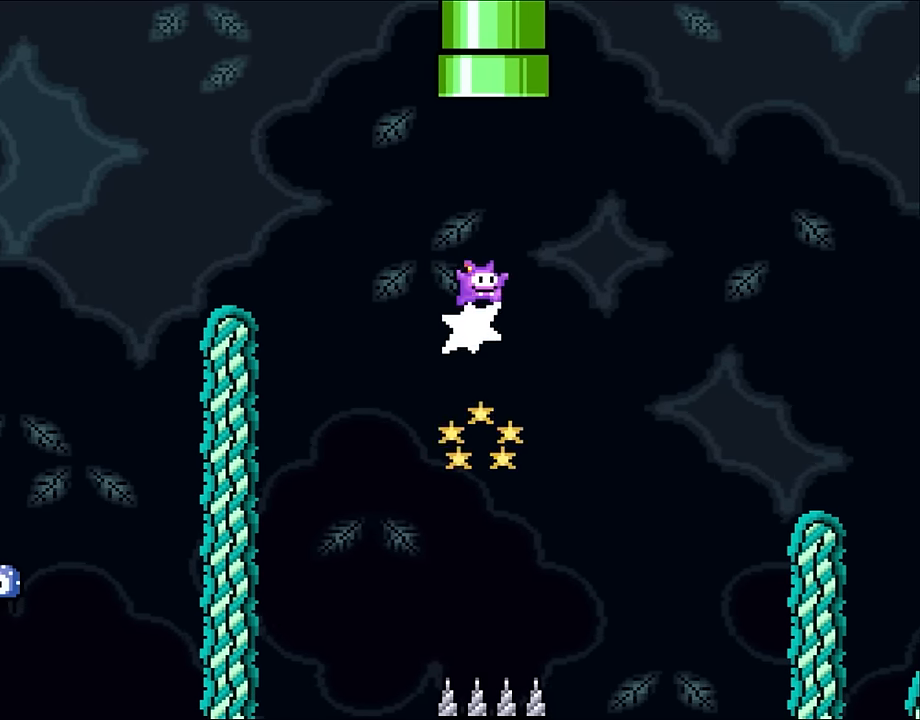
{"buttons": ["A", "X", "DPAD_UP"], "events": [[34, "A", "down"], [117, "DPAD_UP", "down"], [150, "DPAD_RIGHT", "up"], [167, "DPAD_LEFT", "down"], [467, "DPAD_LEFT", "up"]]}
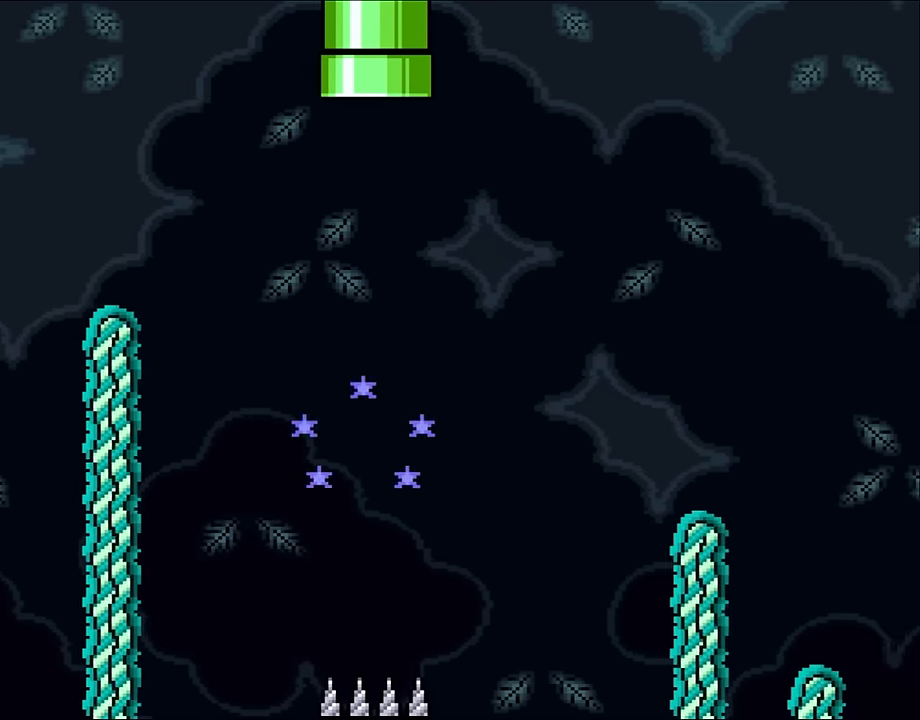
{"buttons": ["A", "X"], "events": [[34, "DPAD_RIGHT", "down"], [184, "DPAD_RIGHT", "up"], [234, "DPAD_UP", "up"]]}
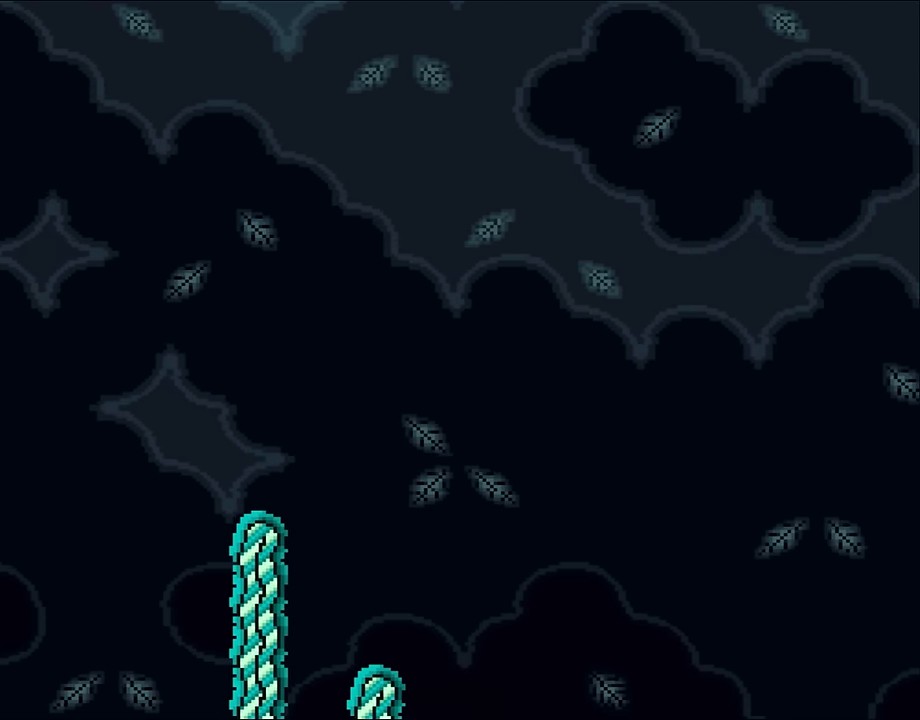
{"buttons": ["A", "X"], "events": []}
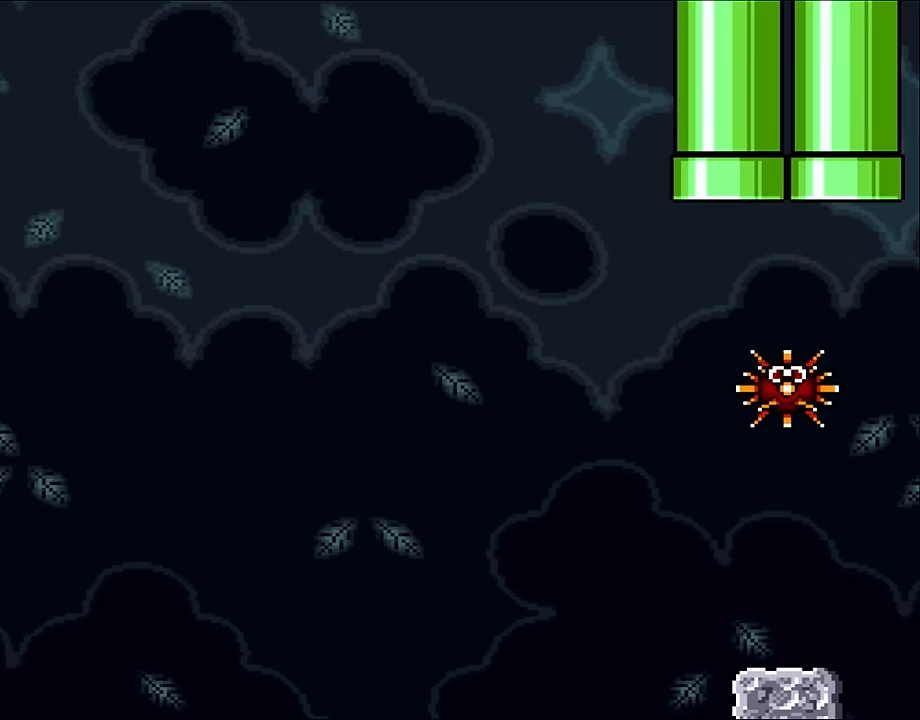
{"buttons": ["A", "X"], "events": []}
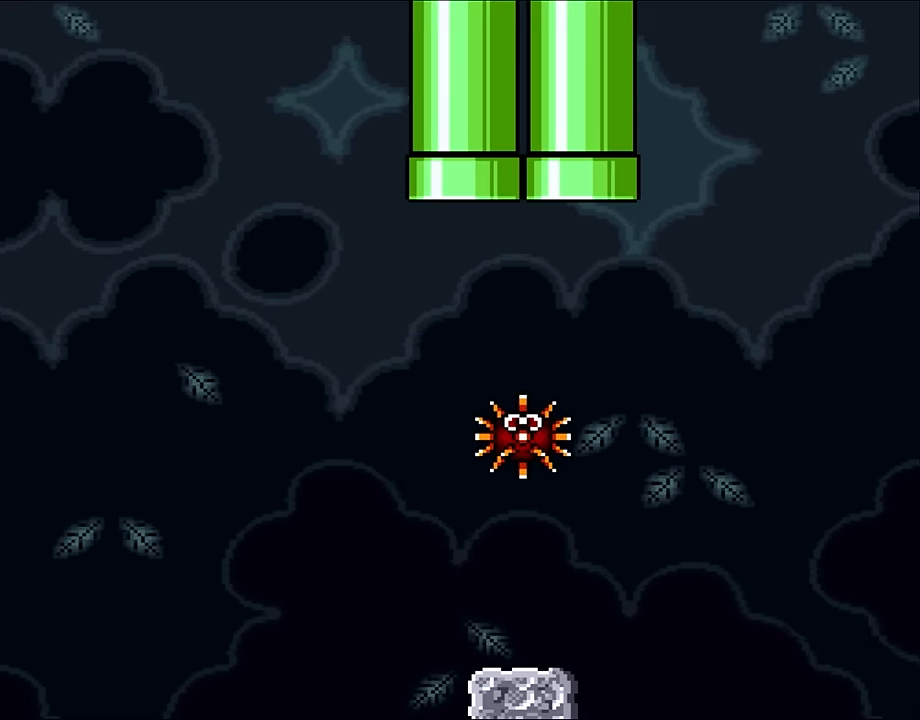
{"buttons": ["A", "X", "DPAD_UP", "DPAD_LEFT"], "events": [[350, "DPAD_LEFT", "down"], [467, "DPAD_UP", "down"]]}
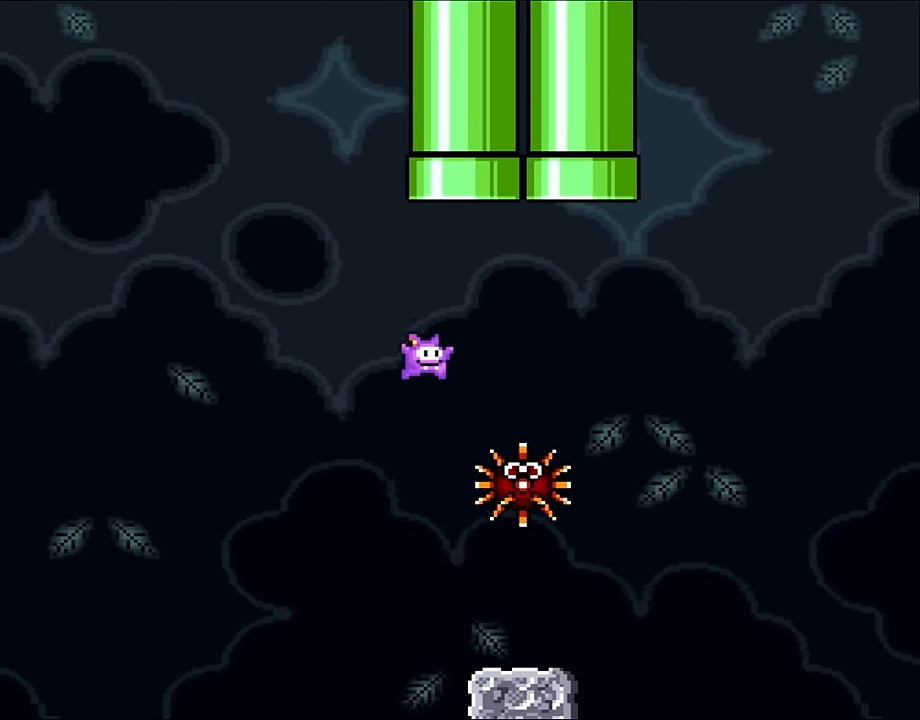
{"buttons": ["X", "DPAD_RIGHT"], "events": [[34, "DPAD_LEFT", "up"], [34, "DPAD_RIGHT", "down"], [34, "DPAD_UP", "up"], [234, "DPAD_RIGHT", "up"], [384, "A", "up"], [384, "DPAD_RIGHT", "down"]]}
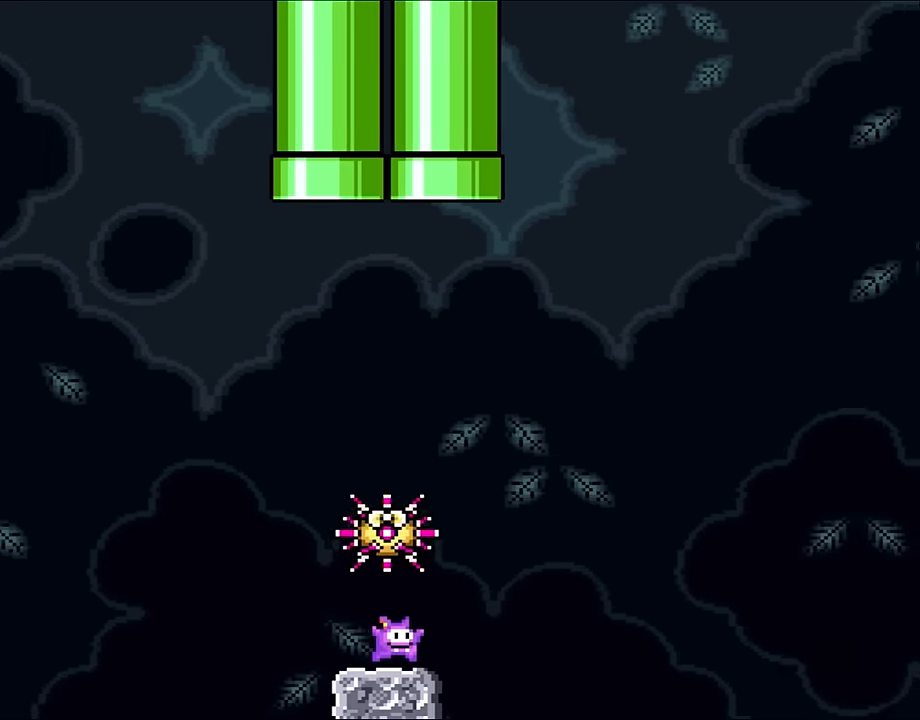
{"buttons": ["A", "X", "DPAD_LEFT"], "events": [[184, "A", "down"], [217, "DPAD_UP", "down"], [267, "DPAD_LEFT", "down"], [267, "DPAD_RIGHT", "up"], [300, "DPAD_UP", "up"]]}
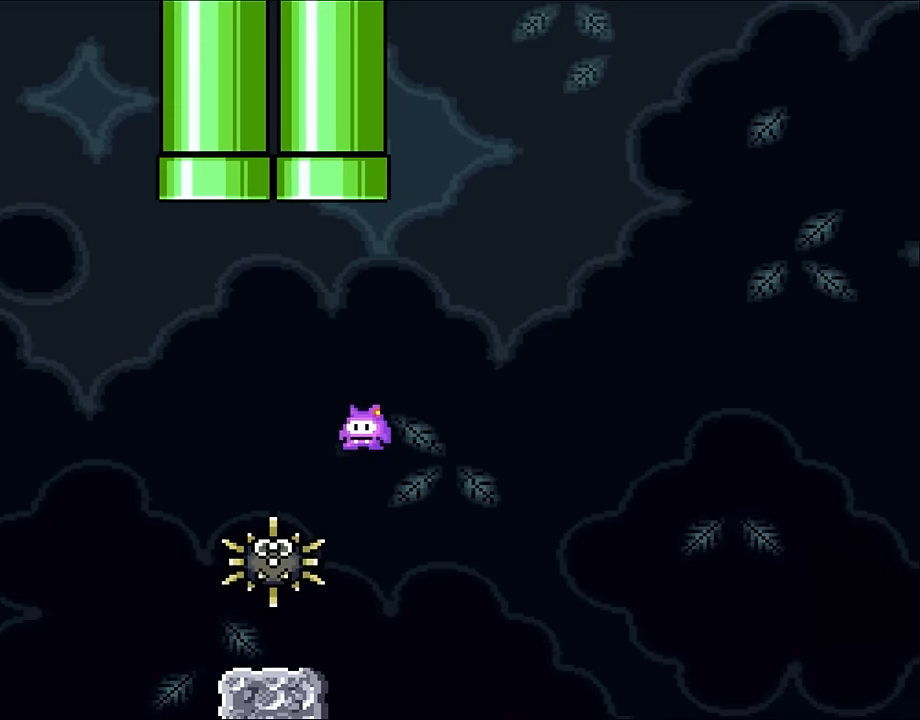
{"buttons": ["A", "X", "DPAD_UP", "DPAD_RIGHT"], "events": [[117, "A", "up"], [200, "A", "down"], [234, "DPAD_UP", "down"], [267, "DPAD_LEFT", "up"], [267, "DPAD_RIGHT", "down"], [267, "DPAD_UP", "up"], [350, "DPAD_UP", "down"]]}
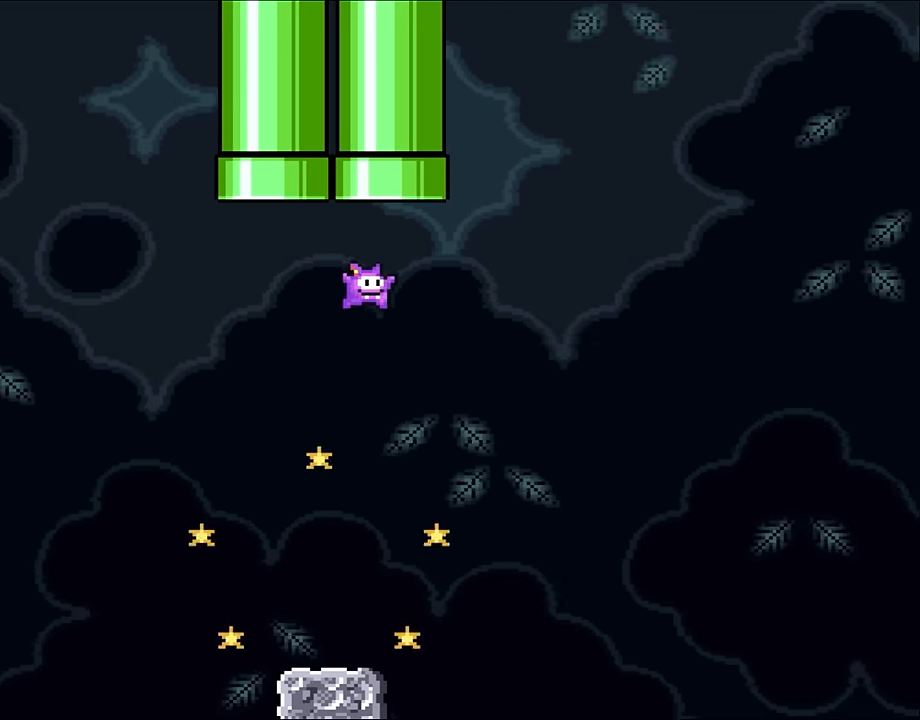
{"buttons": ["X", "DPAD_UP", "DPAD_RIGHT"], "events": [[117, "DPAD_LEFT", "down"], [117, "DPAD_RIGHT", "up"], [384, "DPAD_LEFT", "up"], [417, "A", "up"], [417, "DPAD_UP", "up"], [450, "DPAD_RIGHT", "down"], [467, "DPAD_UP", "down"]]}
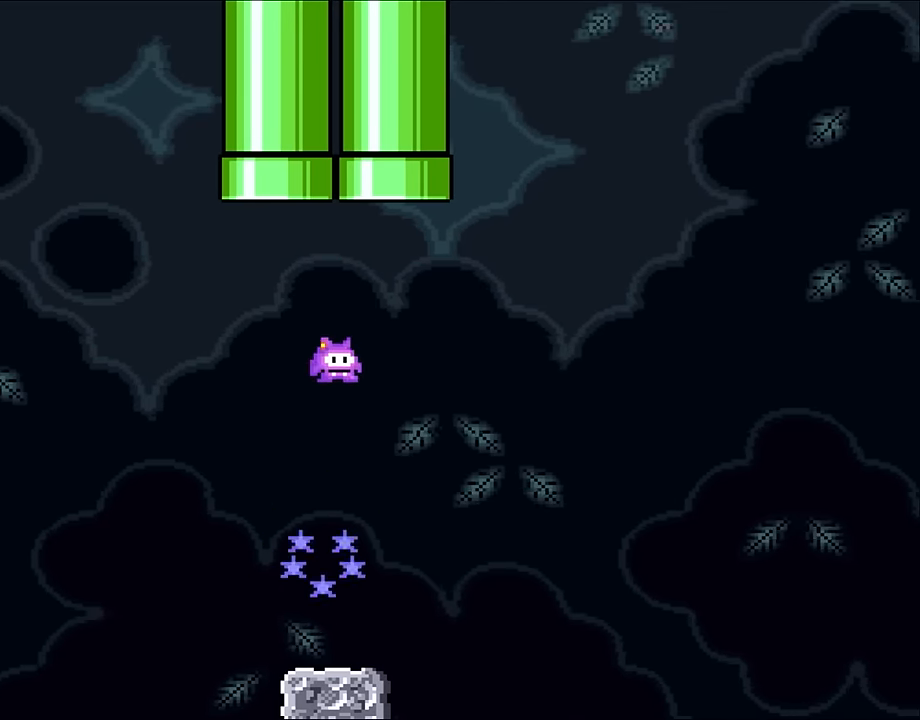
{"buttons": ["A", "X", "DPAD_UP", "DPAD_RIGHT"], "events": [[150, "A", "down"], [234, "DPAD_LEFT", "down"], [234, "DPAD_RIGHT", "up"], [317, "DPAD_UP", "up"], [350, "DPAD_UP", "down"], [384, "DPAD_LEFT", "up"], [417, "DPAD_RIGHT", "down"]]}
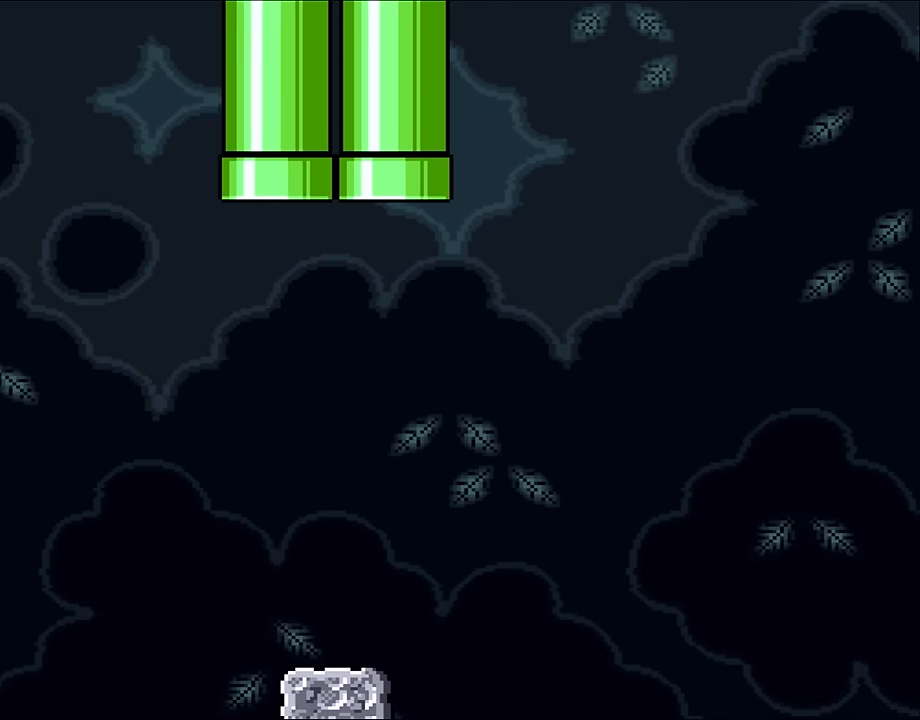
{"buttons": ["A", "X"], "events": [[67, "DPAD_LEFT", "down"], [67, "DPAD_RIGHT", "up"], [200, "DPAD_LEFT", "up"], [234, "DPAD_UP", "up"]]}
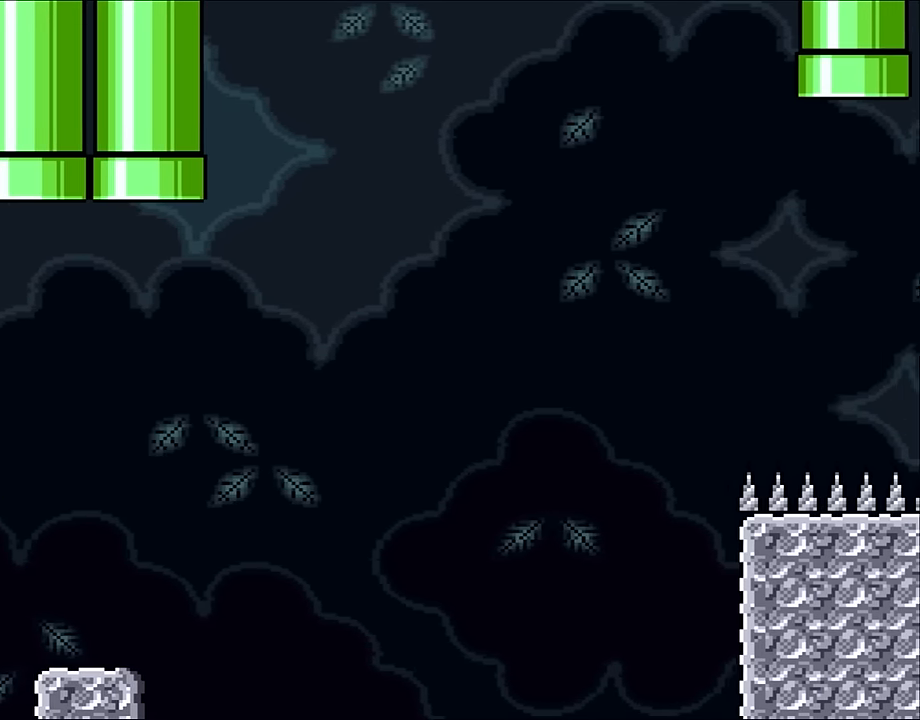
{"buttons": ["A", "X"], "events": []}
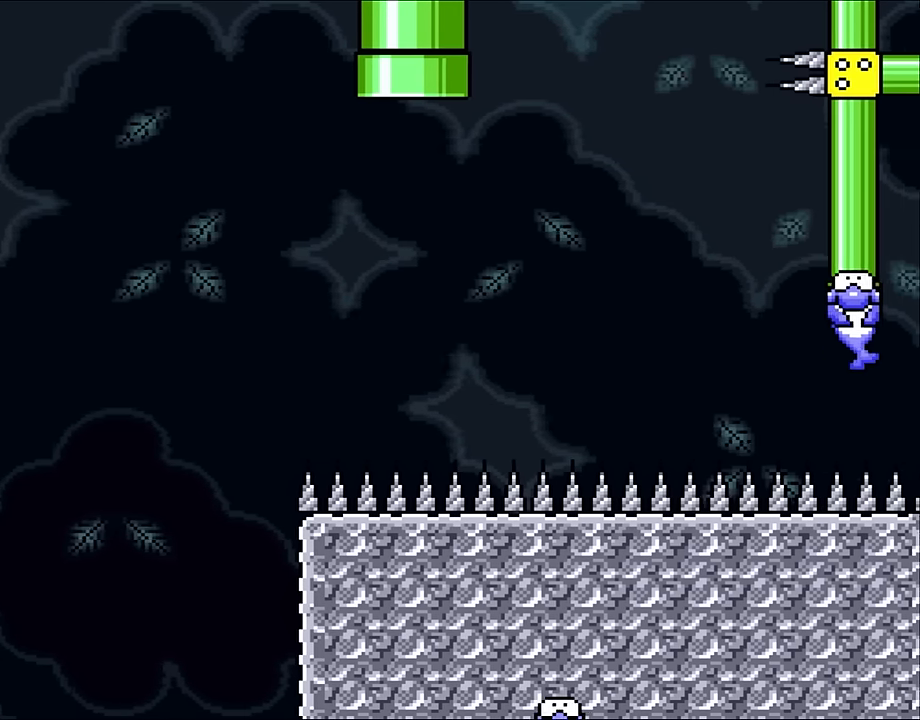
{"buttons": ["A", "X", "DPAD_UP", "DPAD_RIGHT"], "events": [[350, "DPAD_RIGHT", "down"], [384, "DPAD_UP", "down"]]}
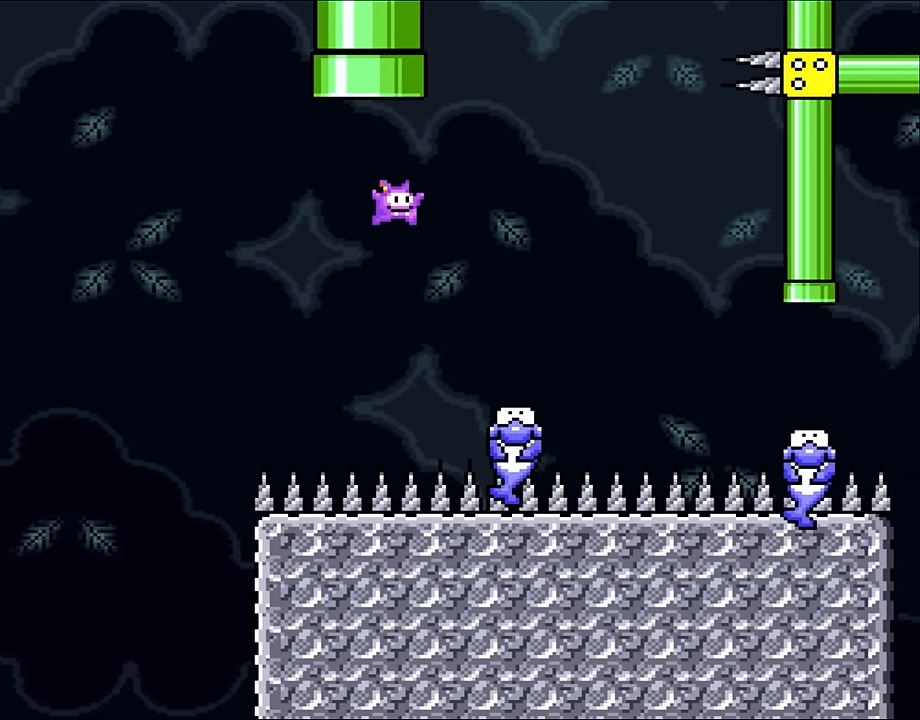
{"buttons": ["A", "X", "DPAD_UP", "DPAD_LEFT"], "events": [[34, "DPAD_UP", "up"], [117, "DPAD_UP", "down"], [167, "DPAD_UP", "up"], [267, "A", "up"], [450, "A", "down"], [450, "DPAD_UP", "down"], [500, "DPAD_LEFT", "down"], [500, "DPAD_RIGHT", "up"]]}
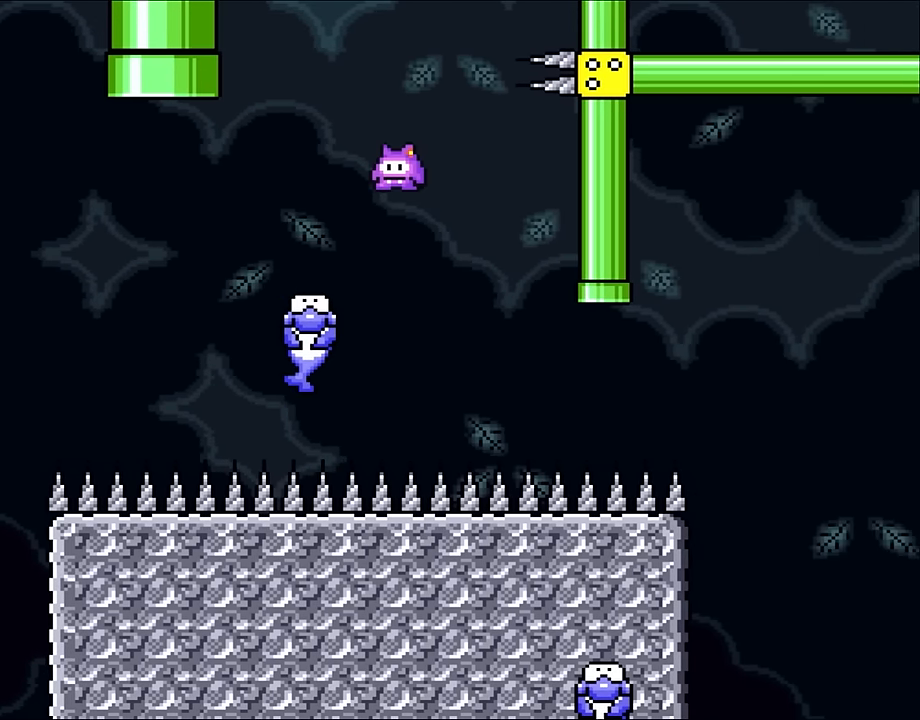
{"buttons": ["A", "X", "DPAD_RIGHT"], "events": [[34, "DPAD_UP", "up"], [184, "DPAD_LEFT", "up"], [200, "A", "up"], [200, "DPAD_RIGHT", "down"], [317, "A", "down"]]}
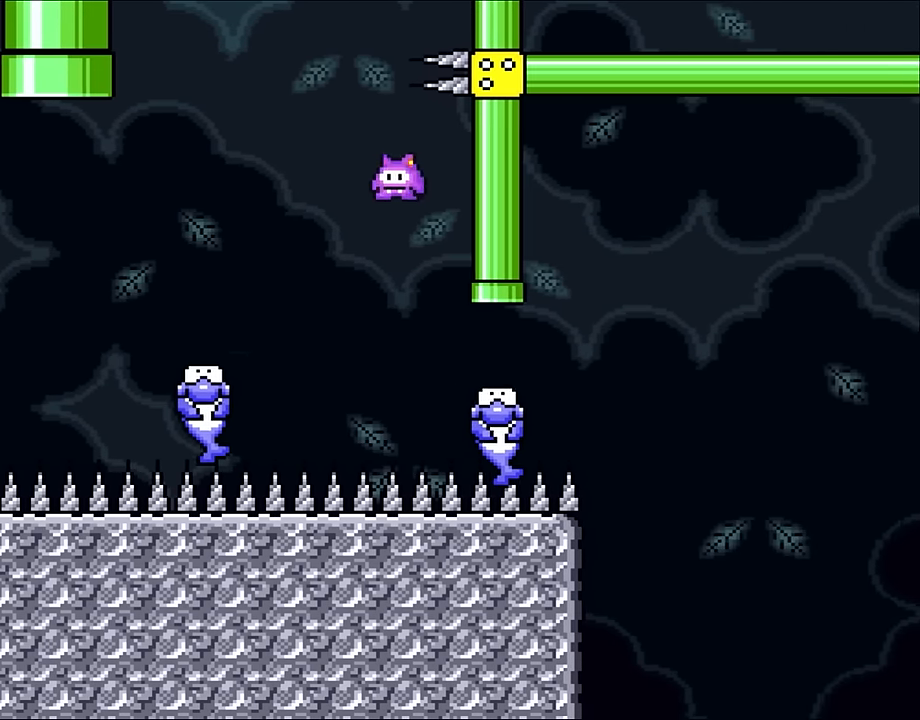
{"buttons": ["A", "X", "DPAD_UP", "DPAD_RIGHT"], "events": [[84, "A", "up"], [184, "DPAD_UP", "down"], [350, "A", "down"]]}
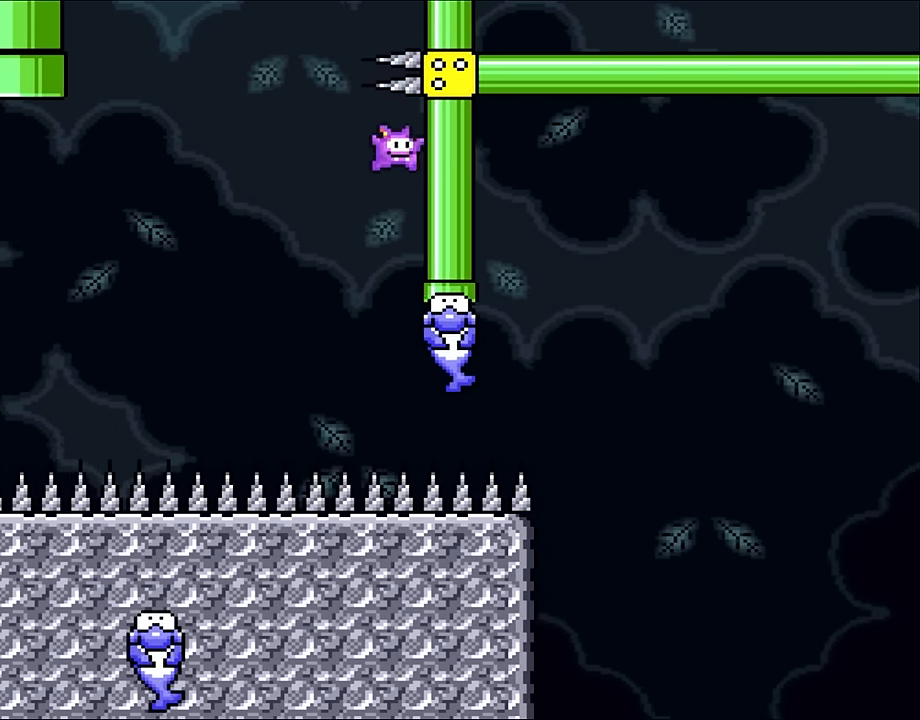
{"buttons": ["X", "DPAD_UP", "DPAD_RIGHT"], "events": [[117, "A", "up"]]}
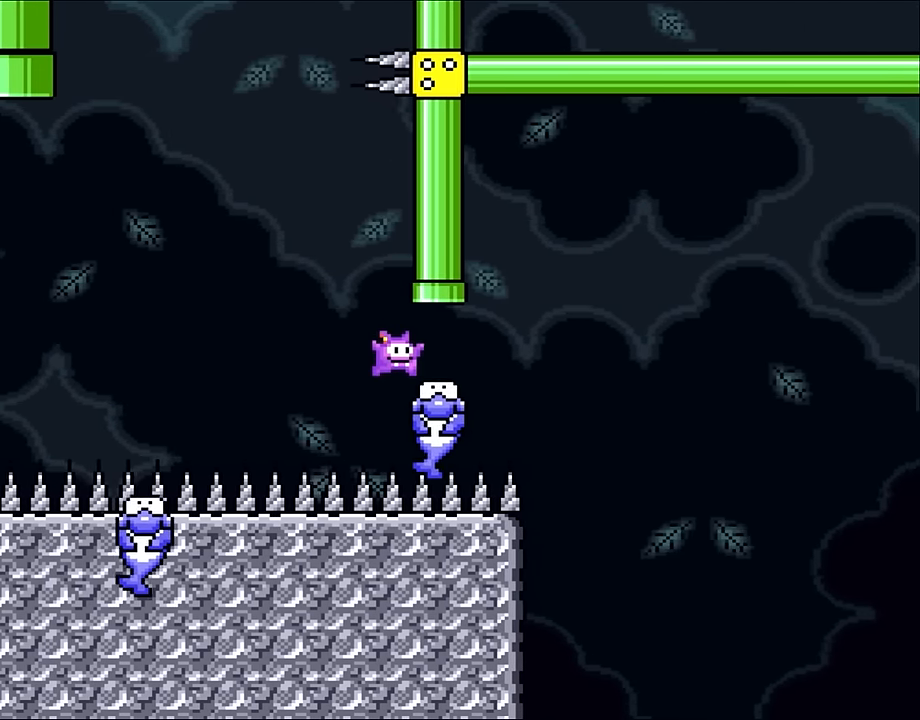
{"buttons": ["B", "Y"], "events": [[150, "B", "down"], [150, "Y", "down"], [167, "DPAD_RIGHT", "up"], [200, "DPAD_LEFT", "down"], [350, "DPAD_LEFT", "up"], [350, "DPAD_RIGHT", "down"], [417, "X", "up"], [484, "DPAD_UP", "up"], [500, "DPAD_RIGHT", "up"]]}
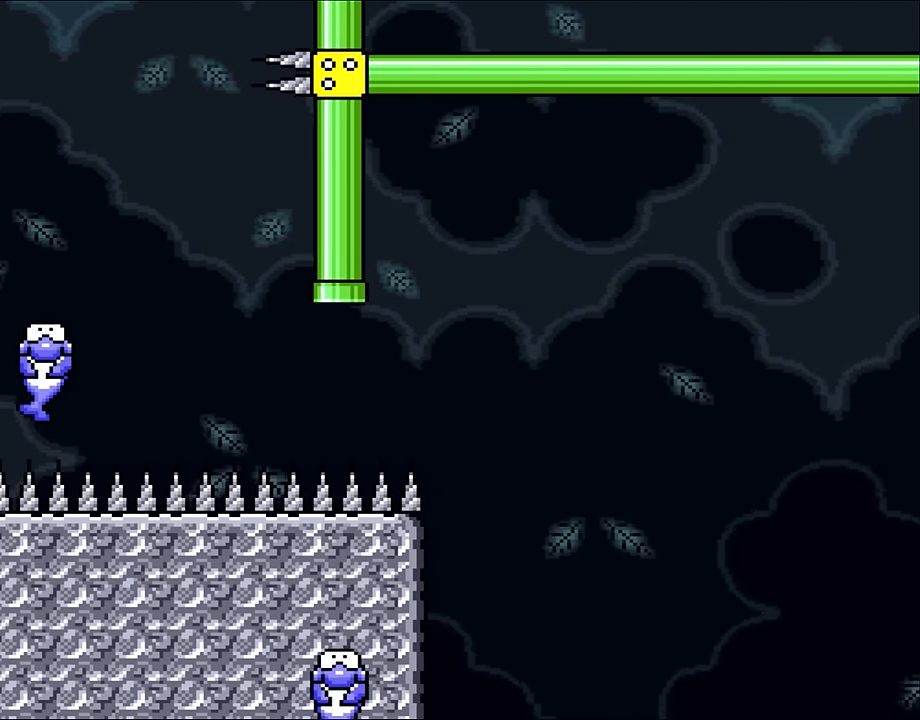
{"buttons": ["B", "Y"], "events": []}
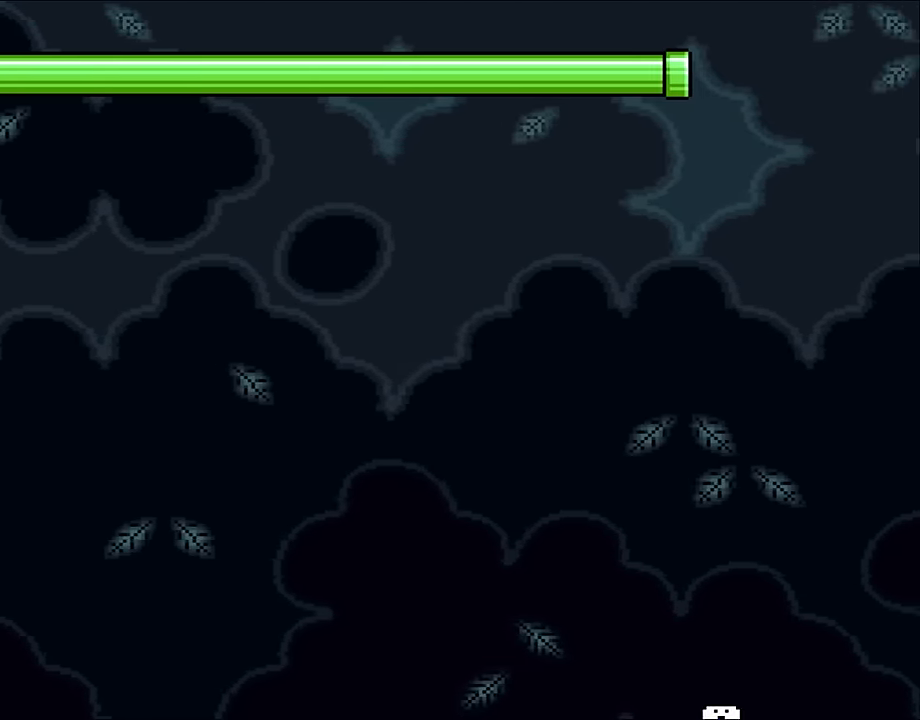
{"buttons": ["B", "Y"], "events": []}